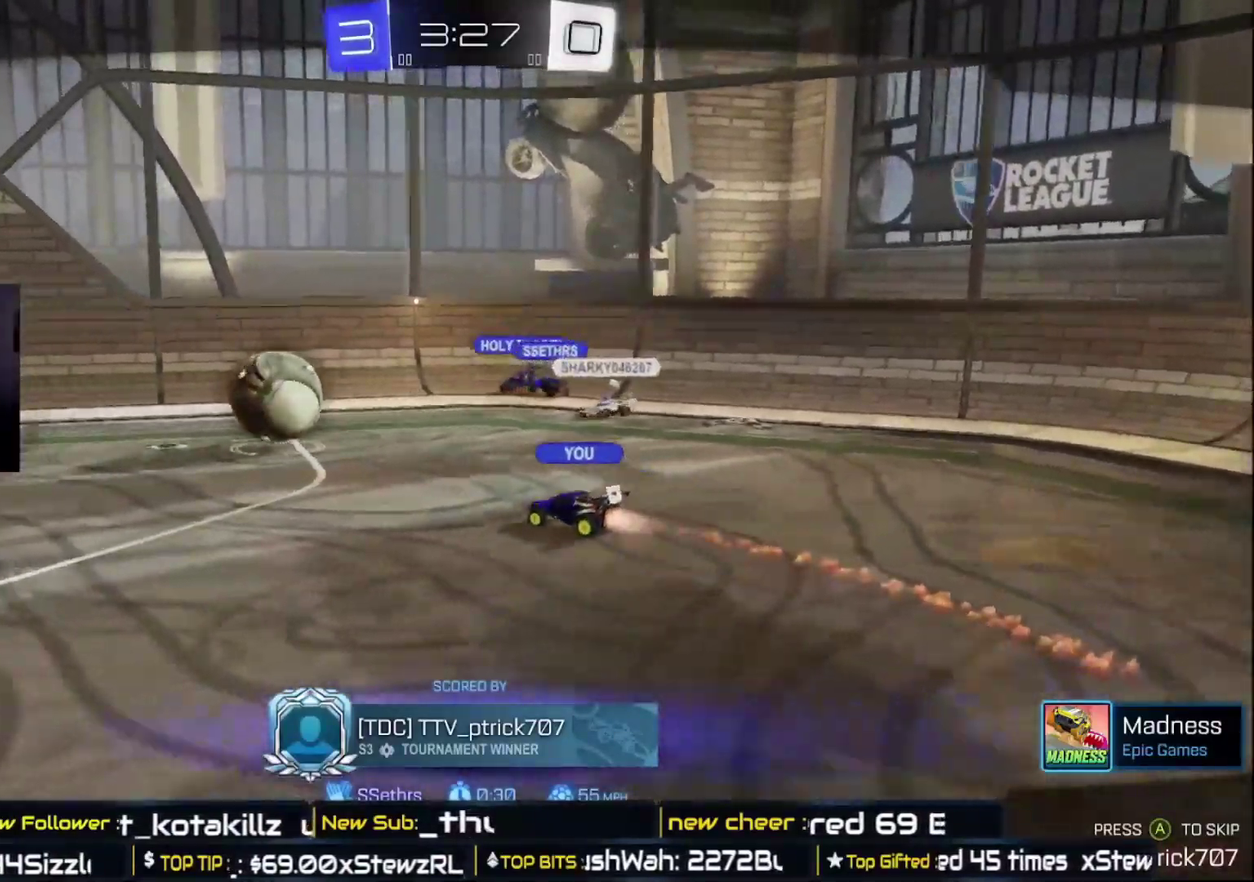
Gameplay with a controller (Xbox layout); each line is a JSON object with the inputs held at the frame after it. "events" lists button and stick changes between this image and that frame as [ms after this image, input, new state], when the widget could be followed in between.
{"buttons": ["A"], "left_stick": "center", "right_stick": "center", "events": [[483, "A", "down"]]}
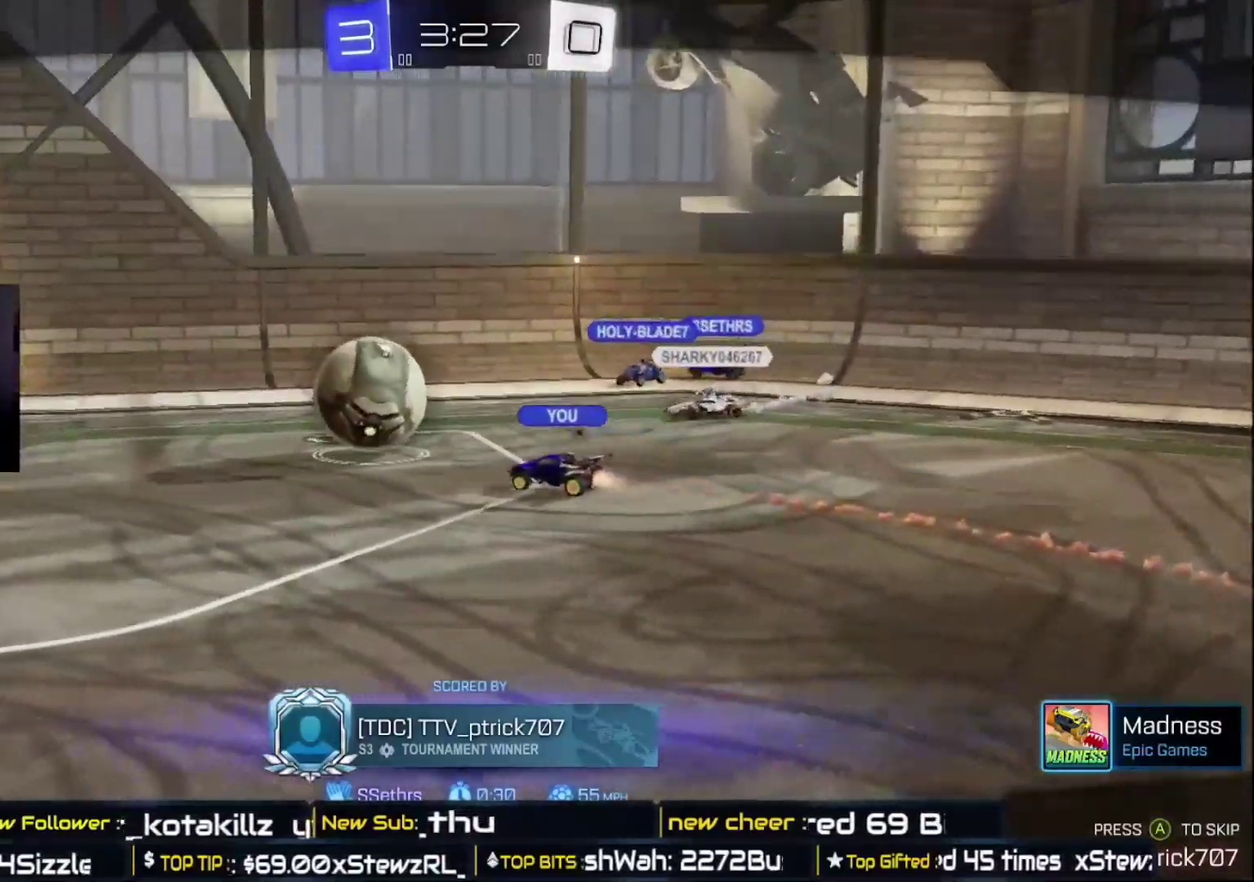
{"buttons": [], "left_stick": "center", "right_stick": "center", "events": [[167, "A", "up"]]}
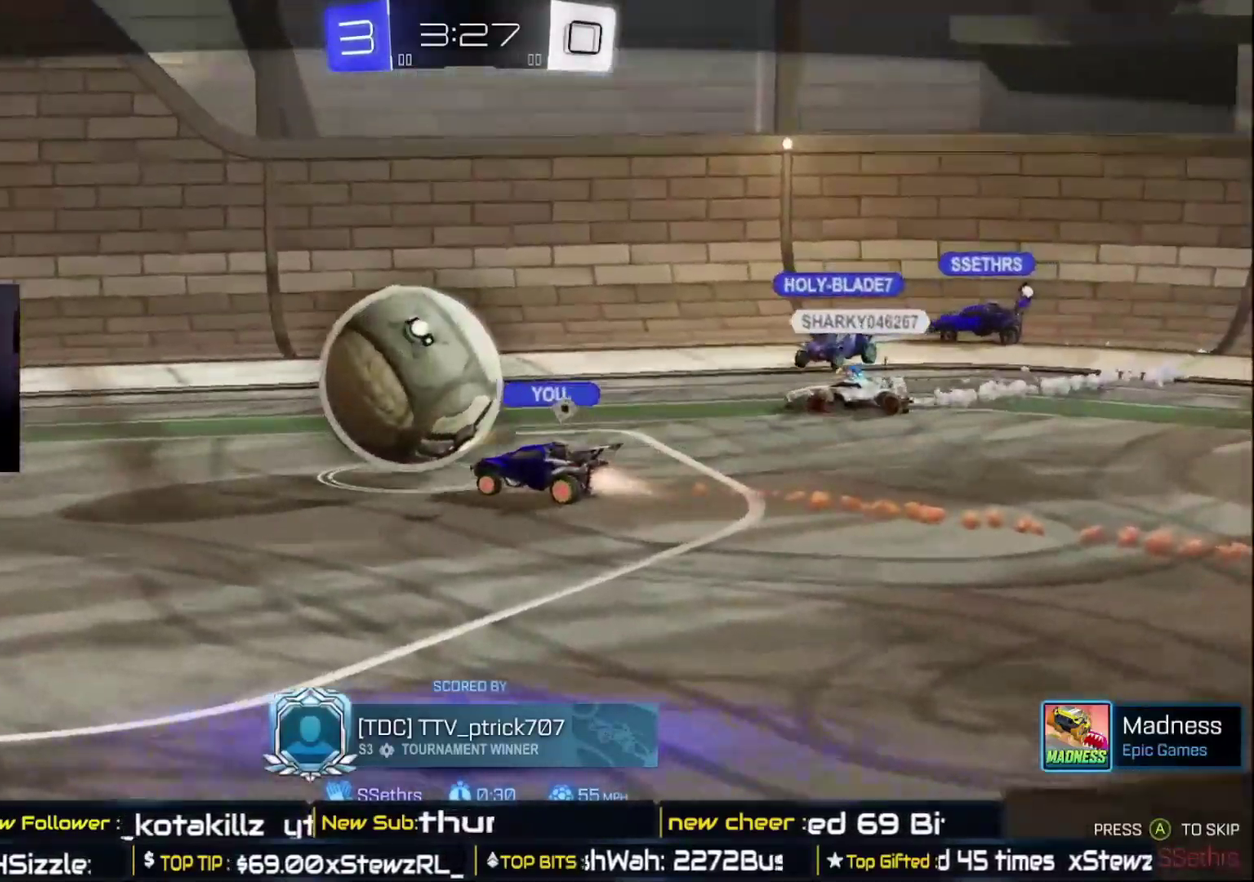
{"buttons": [], "left_stick": "center", "right_stick": "center", "events": []}
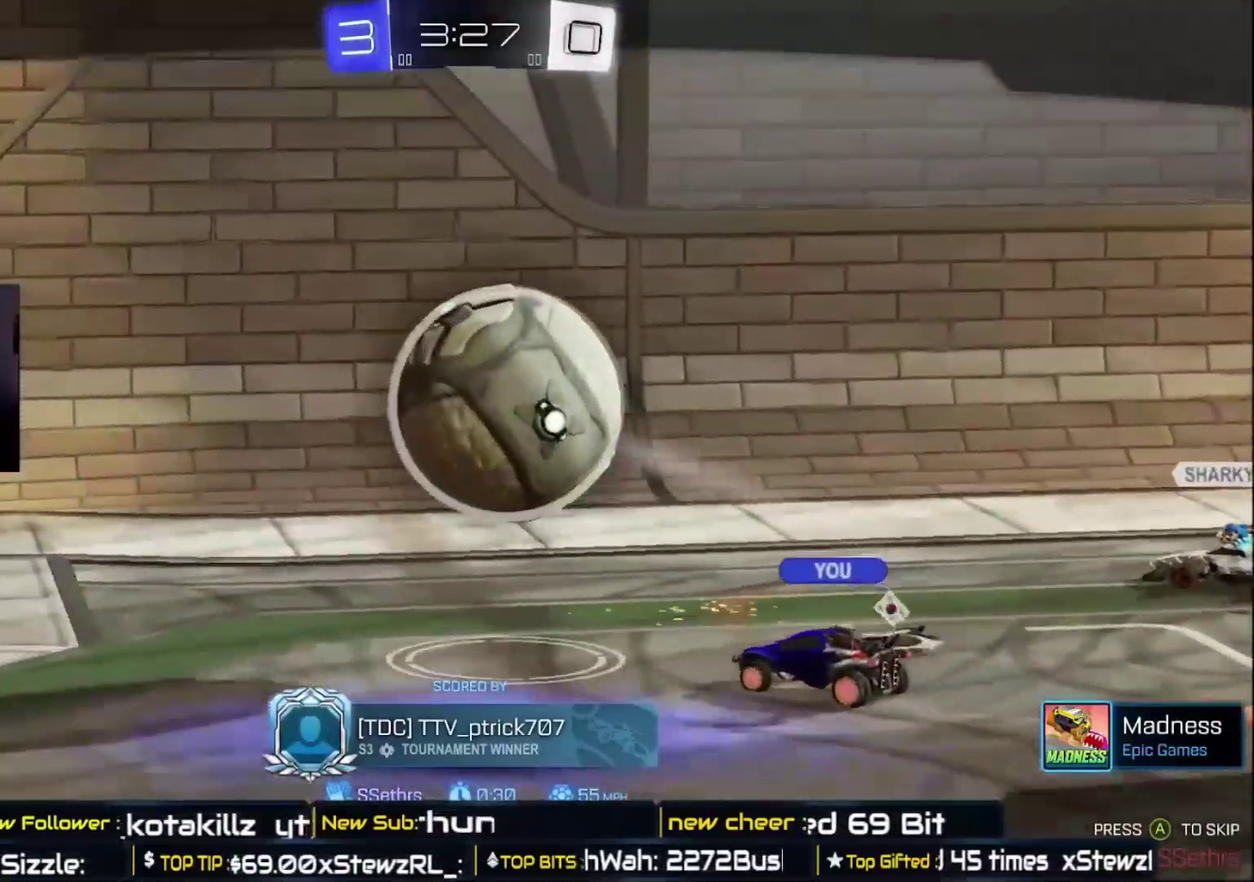
{"buttons": [], "left_stick": "center", "right_stick": "center", "events": []}
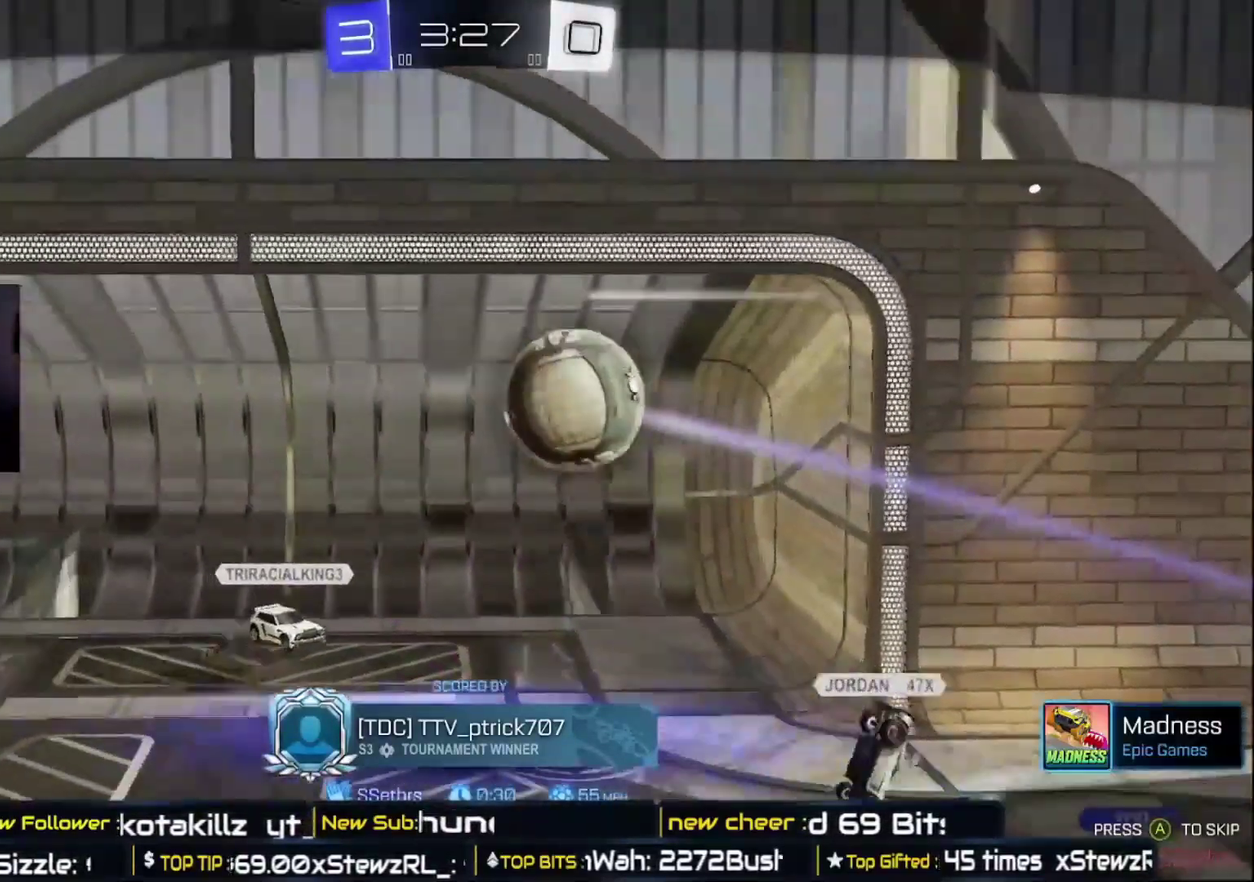
{"buttons": [], "left_stick": "center", "right_stick": "center", "events": []}
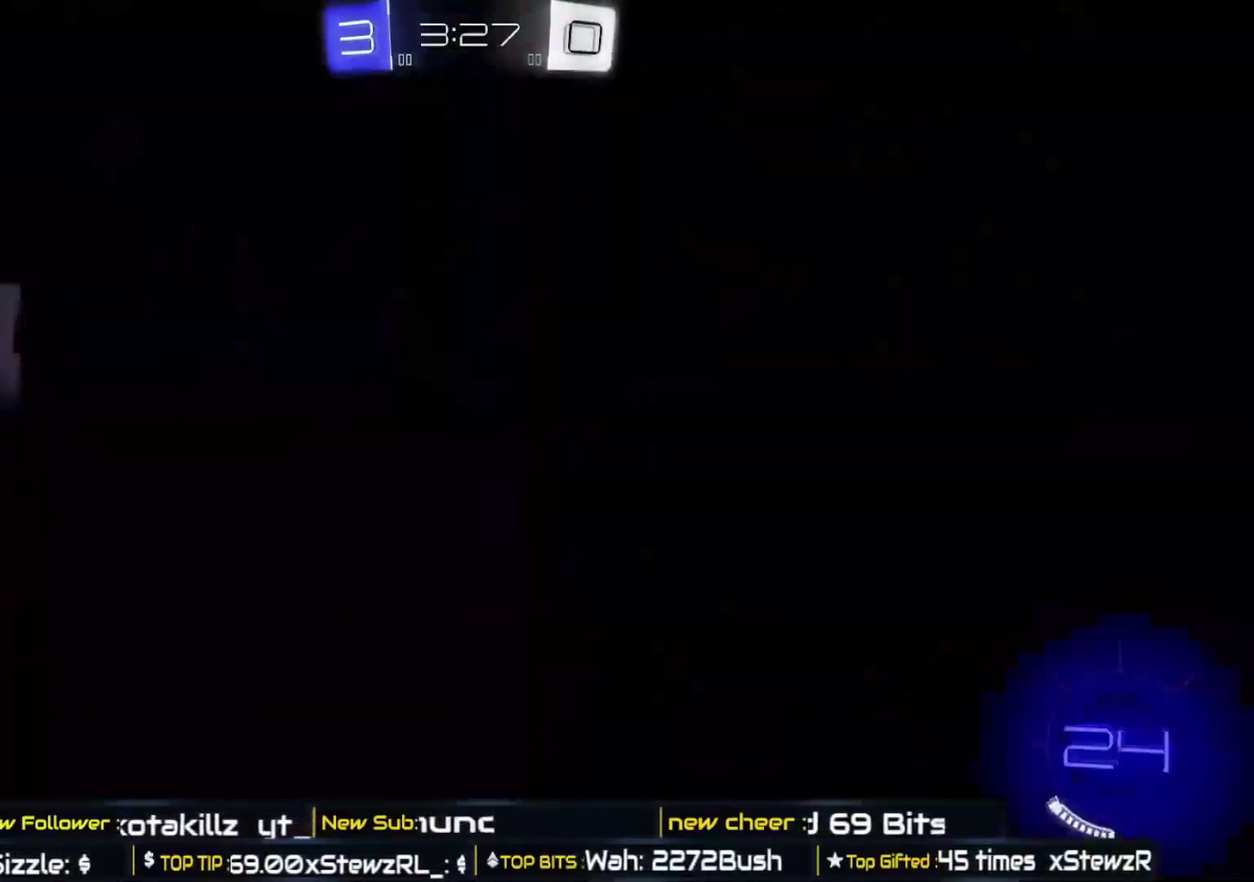
{"buttons": [], "left_stick": "center", "right_stick": "center", "events": []}
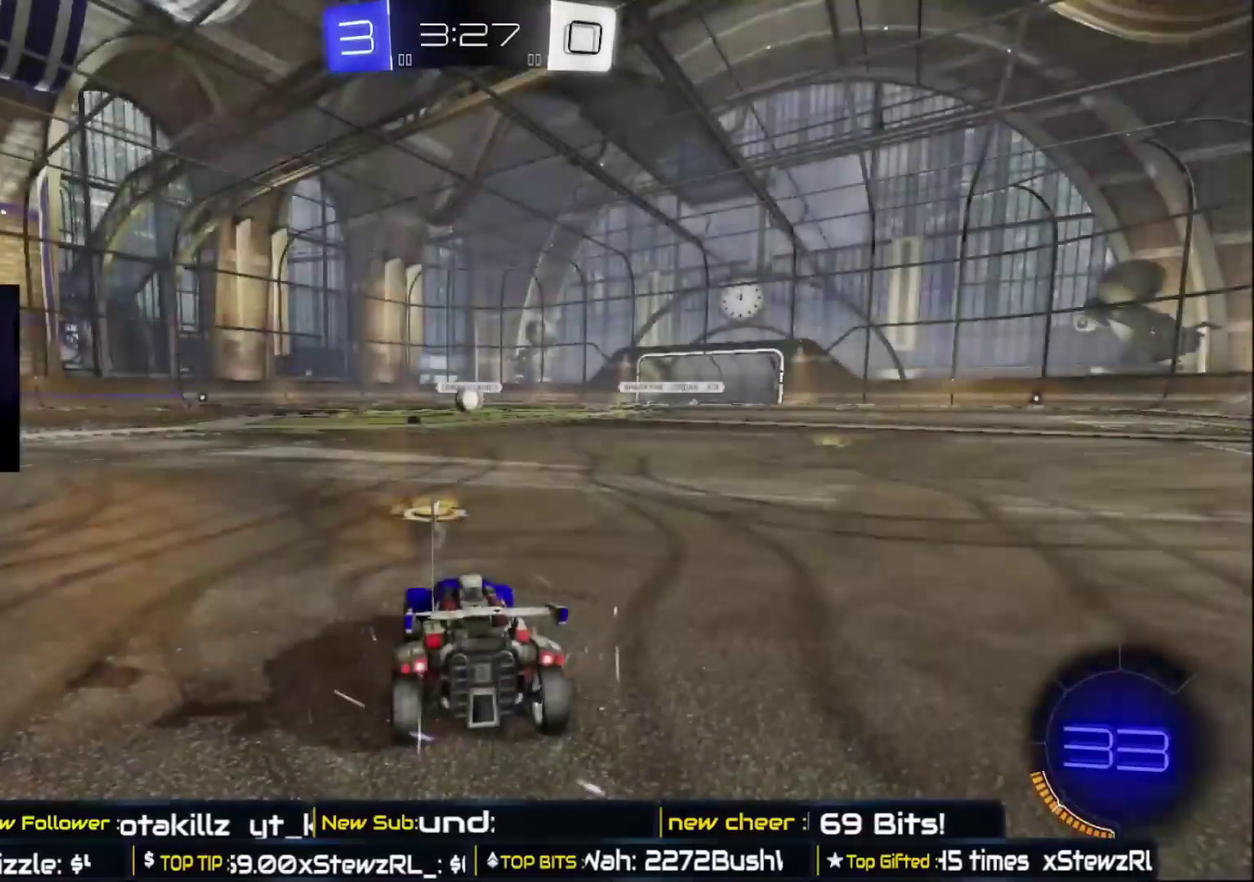
{"buttons": ["R2"], "left_stick": "right", "right_stick": "left", "events": [[367, "R2", "down"], [383, "left_stick", "right"], [383, "right_stick", "left"]]}
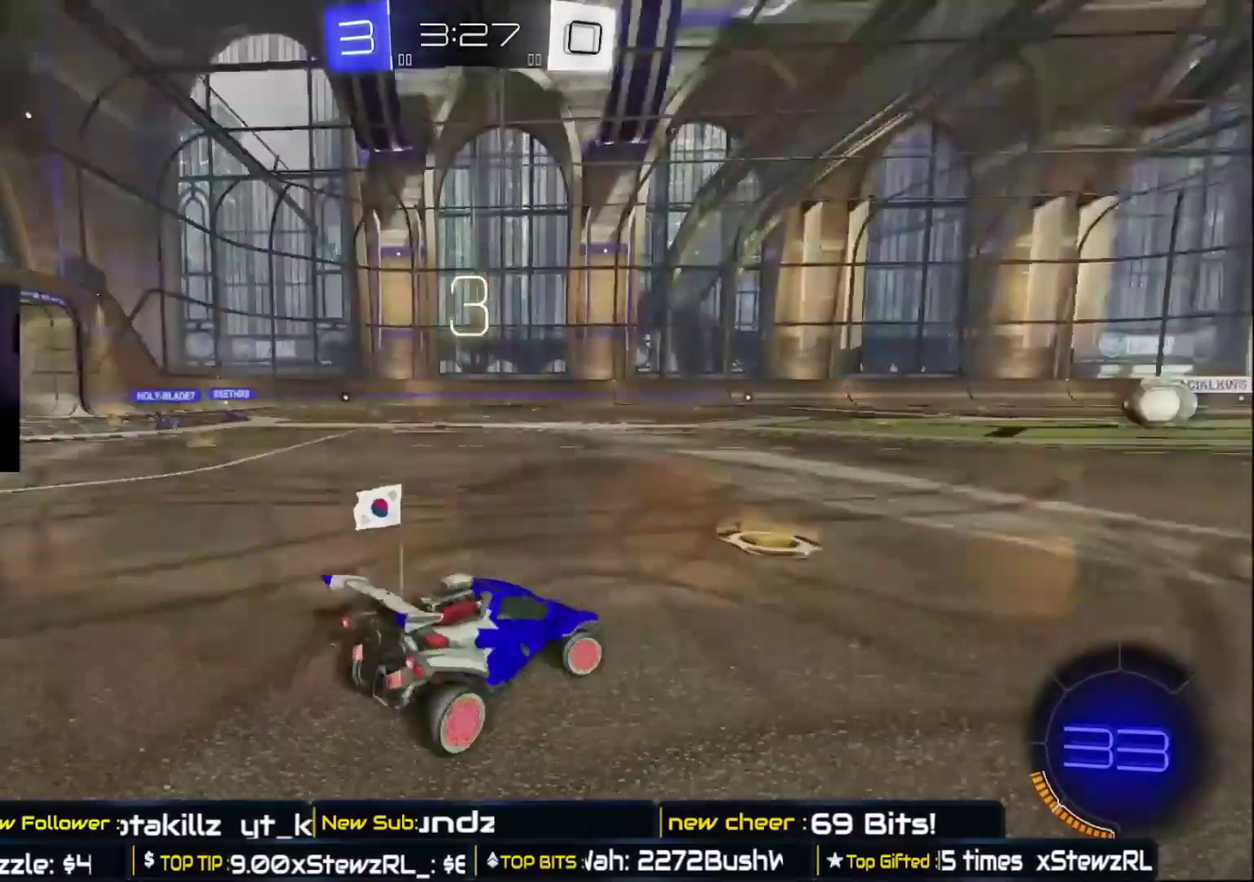
{"buttons": ["R2"], "left_stick": "center", "right_stick": "center", "events": [[50, "left_stick", "center"], [50, "right_stick", "center"], [200, "left_stick", "left"], [483, "left_stick", "center"]]}
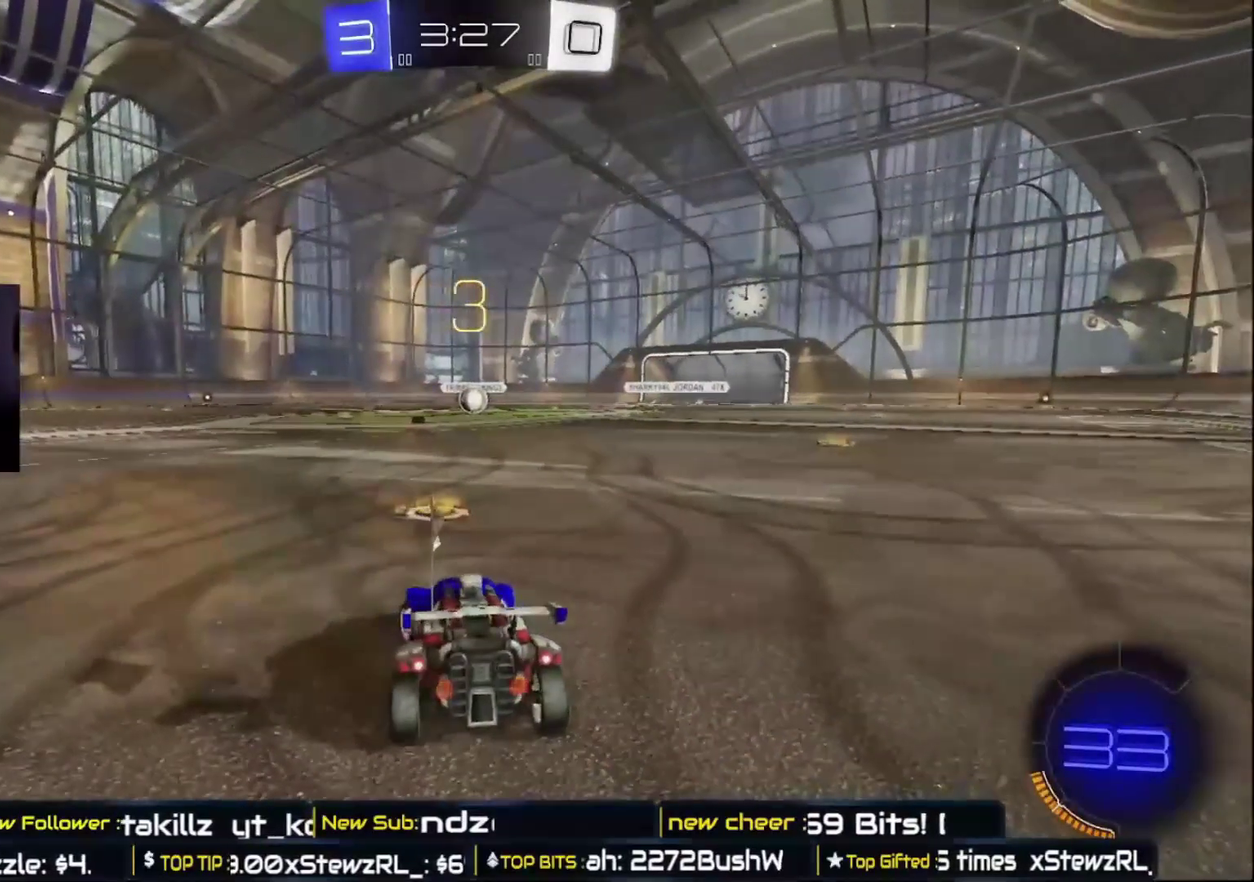
{"buttons": ["B", "R2"], "left_stick": "center", "right_stick": "center", "events": [[317, "B", "down"]]}
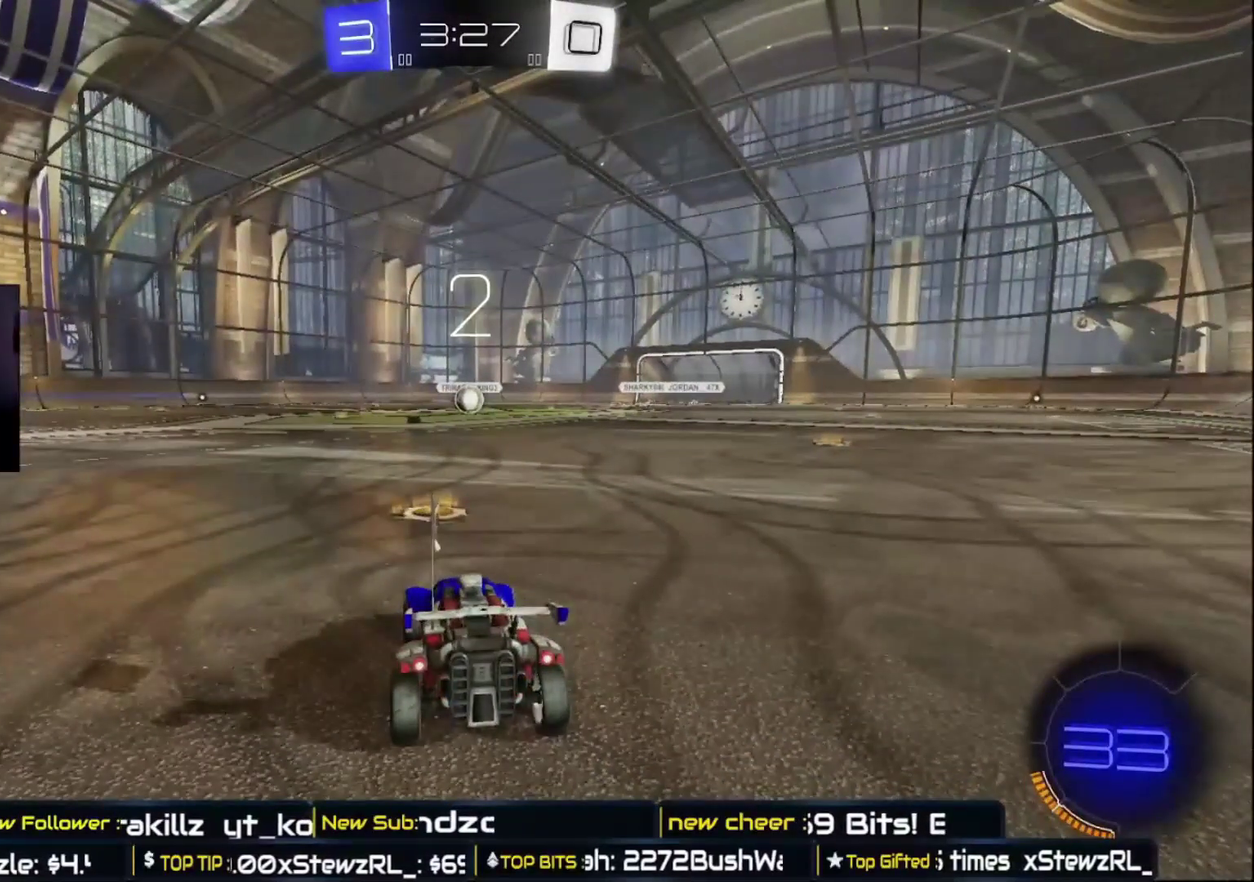
{"buttons": ["B", "R2"], "left_stick": "left", "right_stick": "center", "events": [[317, "left_stick", "left"]]}
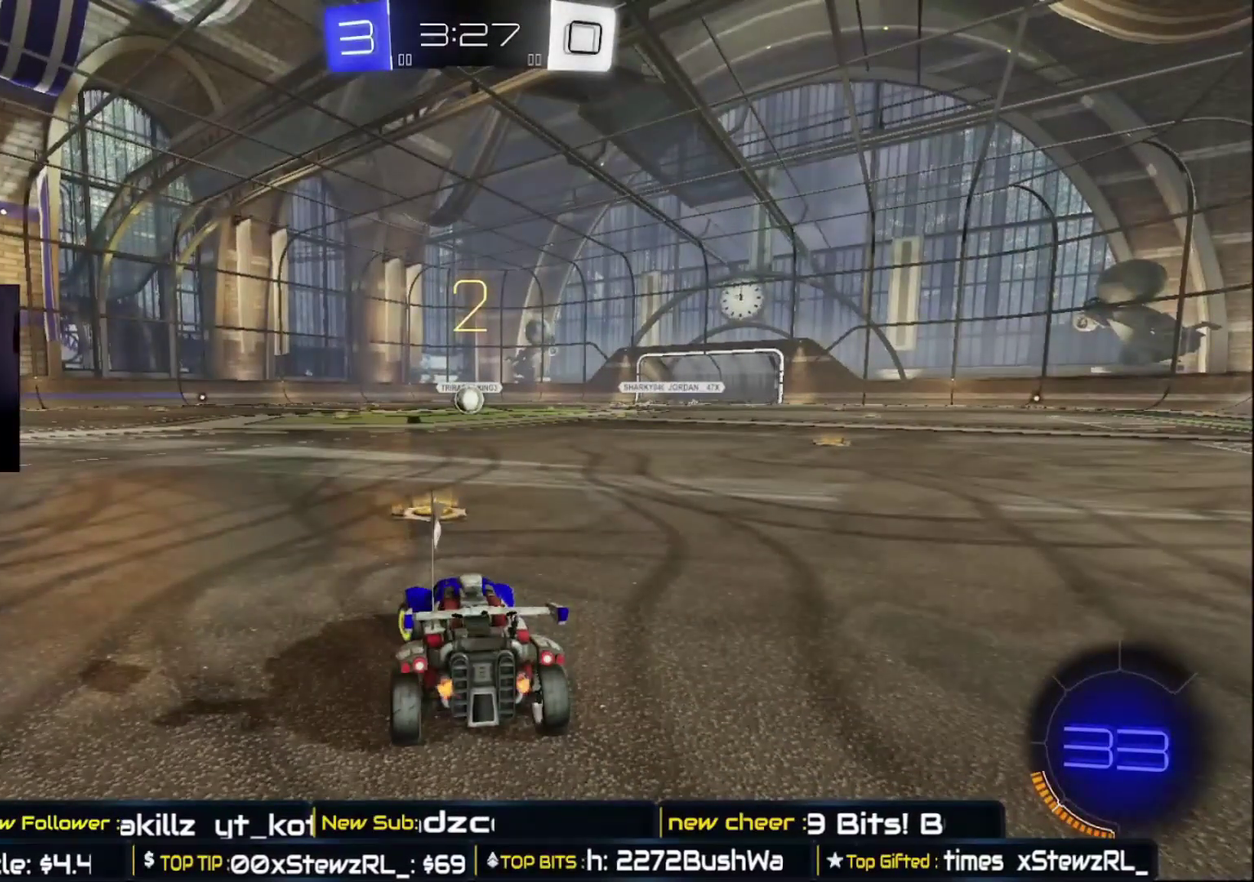
{"buttons": ["B", "R2"], "left_stick": "center", "right_stick": "center", "events": [[17, "left_stick", "center"], [283, "left_stick", "right"], [333, "left_stick", "up-right"], [383, "left_stick", "right"], [467, "left_stick", "center"]]}
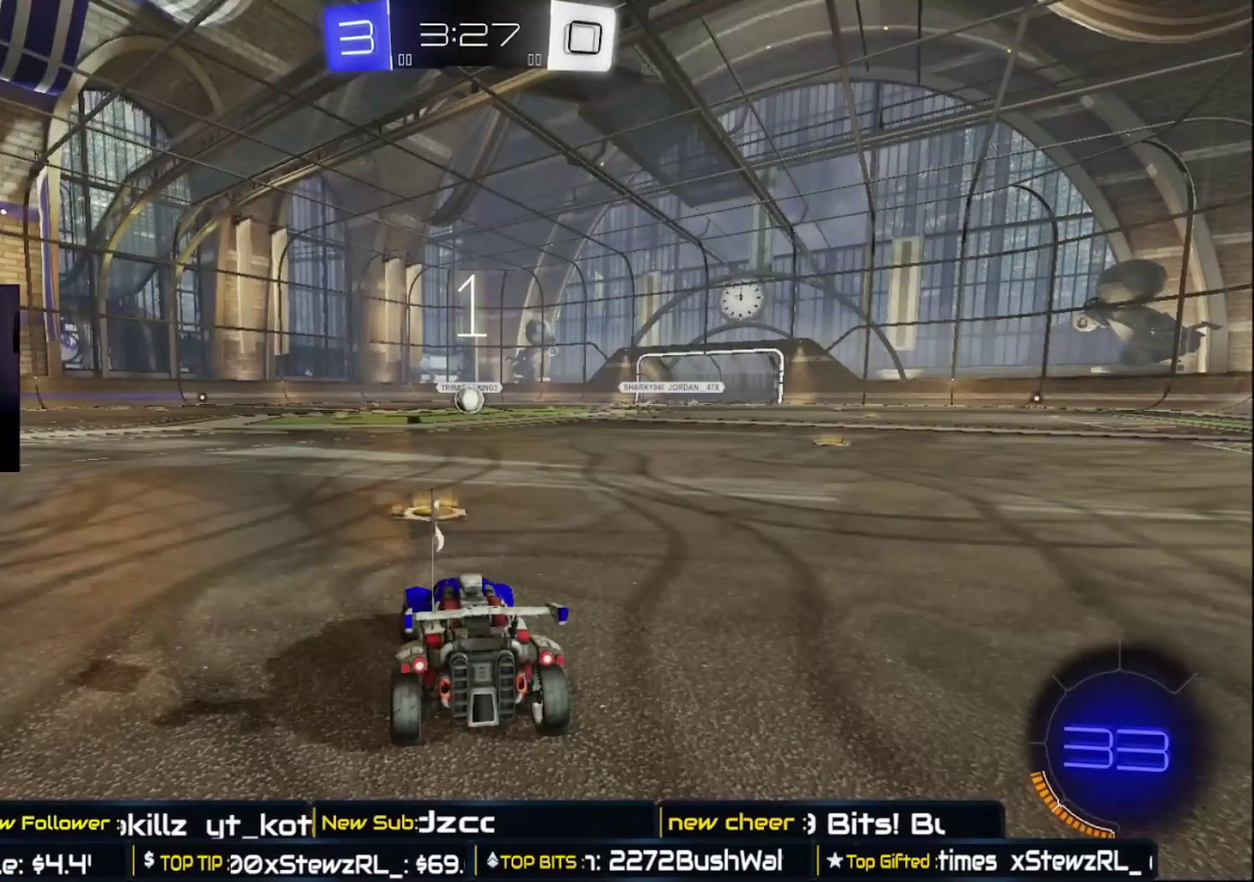
{"buttons": ["B", "R2"], "left_stick": "left", "right_stick": "center", "events": [[383, "left_stick", "up-left"], [450, "left_stick", "left"]]}
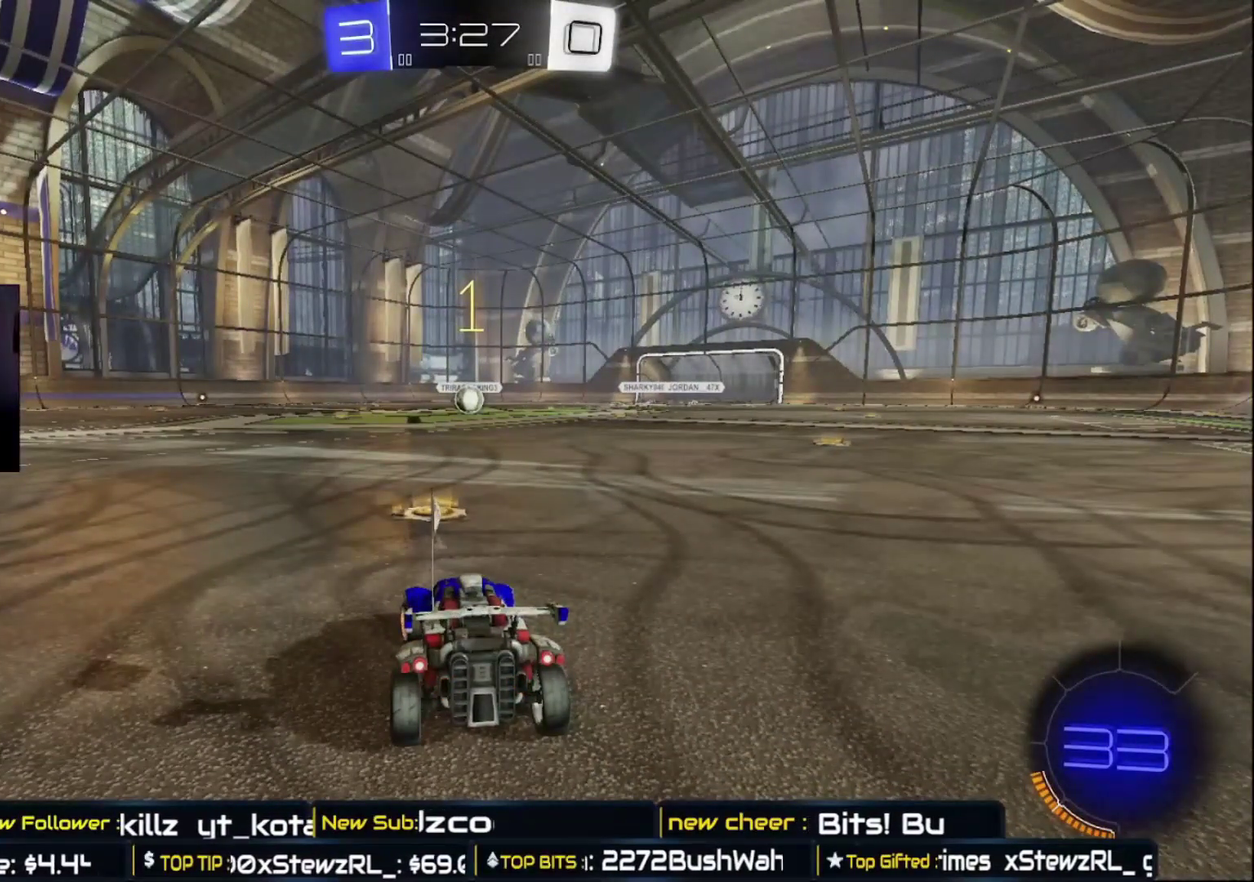
{"buttons": ["B", "R2"], "left_stick": "center", "right_stick": "center", "events": [[67, "left_stick", "center"]]}
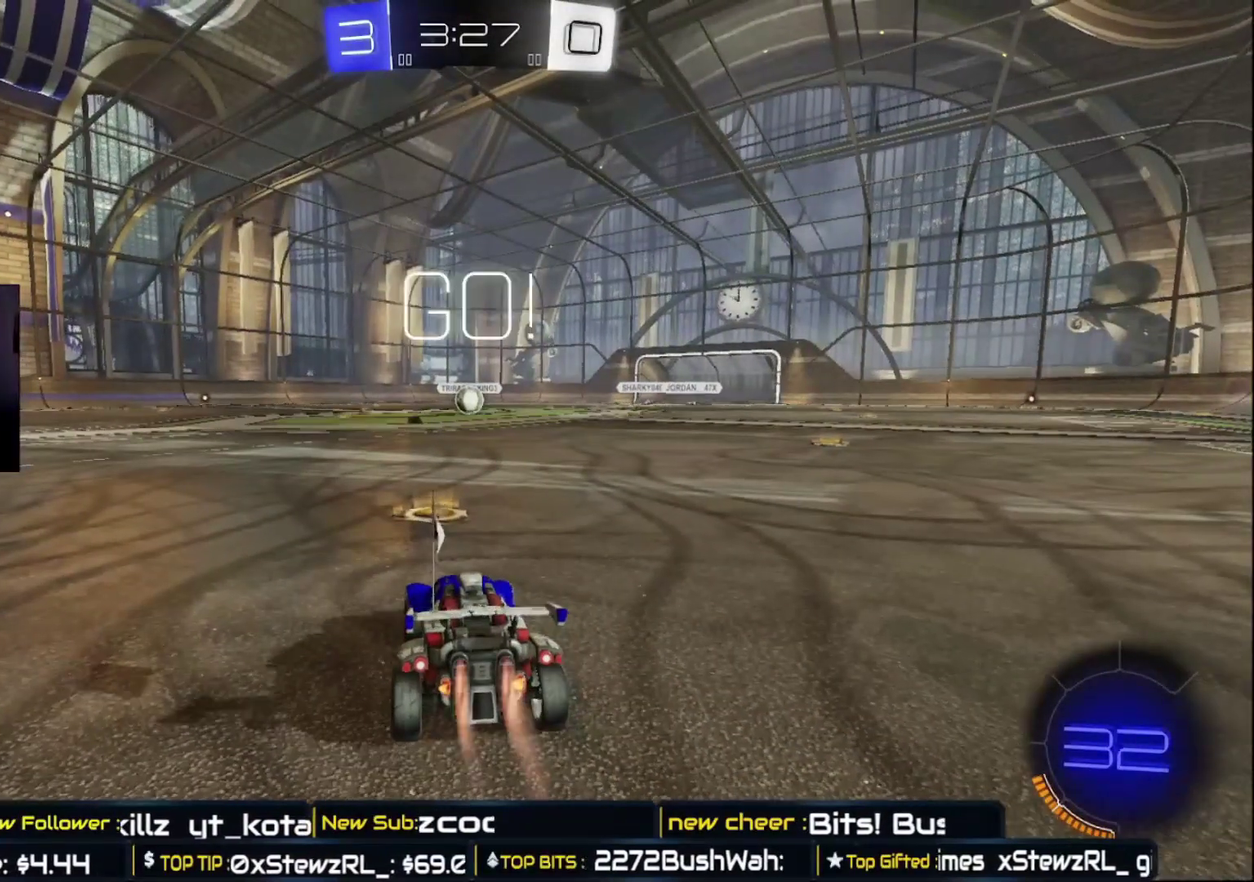
{"buttons": ["B", "R2"], "left_stick": "center", "right_stick": "center", "events": [[283, "left_stick", "right"], [367, "left_stick", "center"]]}
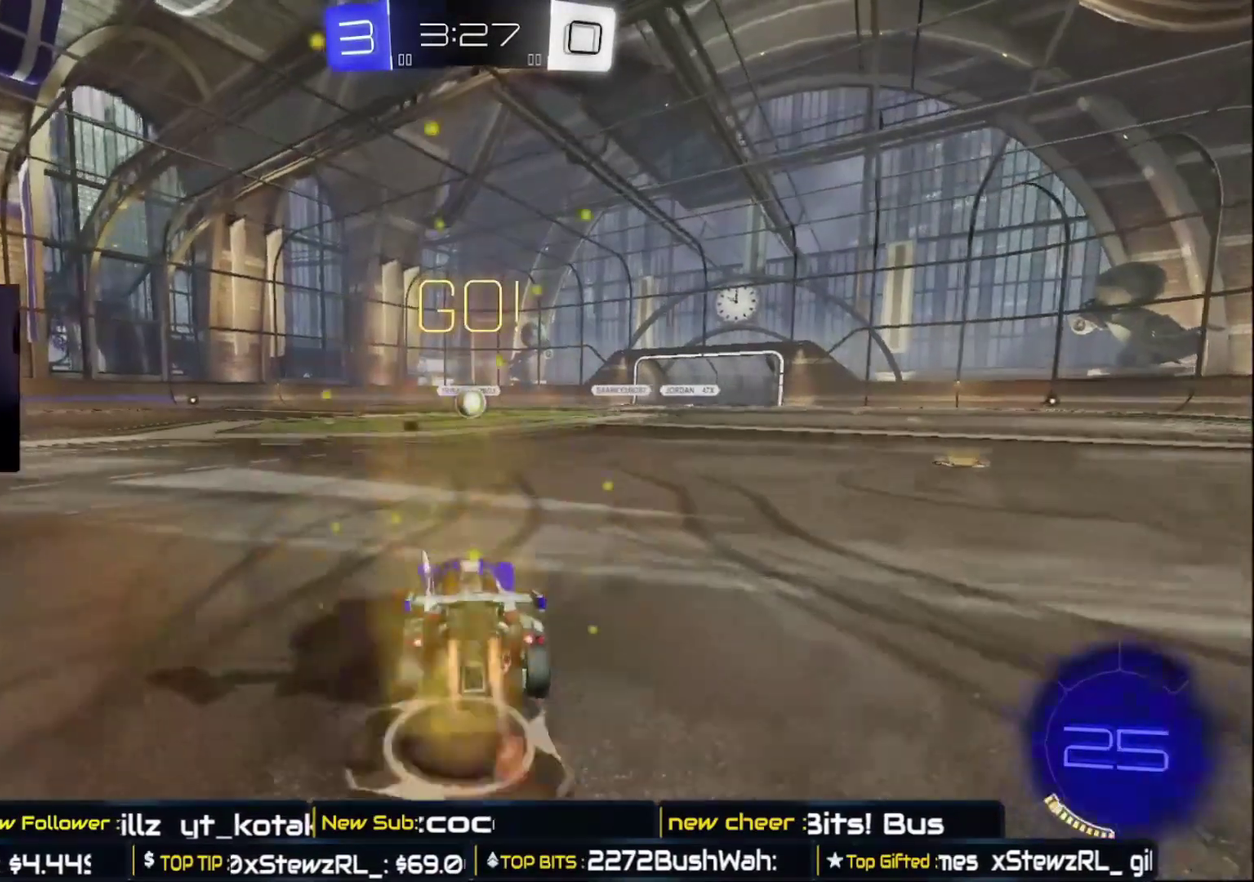
{"buttons": ["B", "R2"], "left_stick": "center", "right_stick": "center", "events": []}
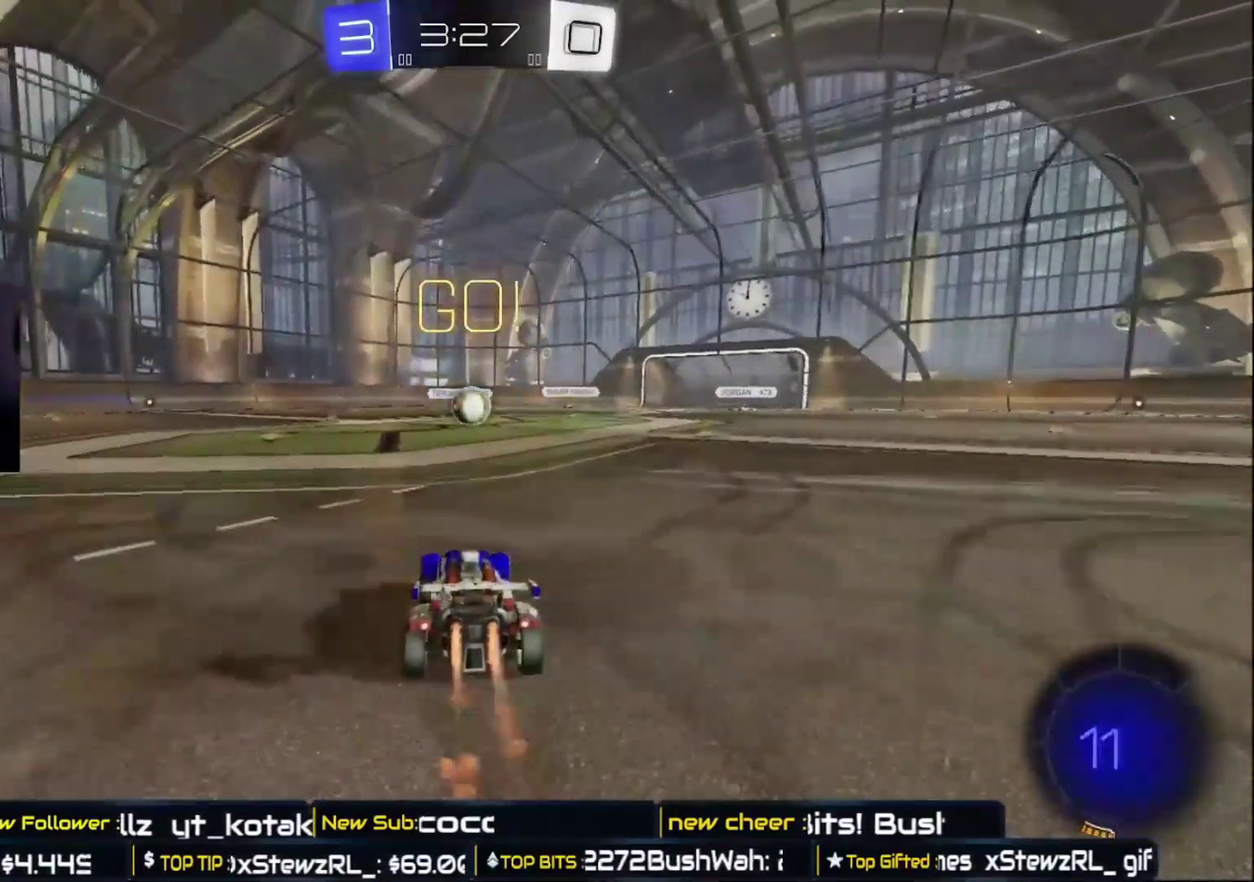
{"buttons": ["B", "R2"], "left_stick": "center", "right_stick": "center", "events": [[350, "left_stick", "right"], [450, "left_stick", "center"]]}
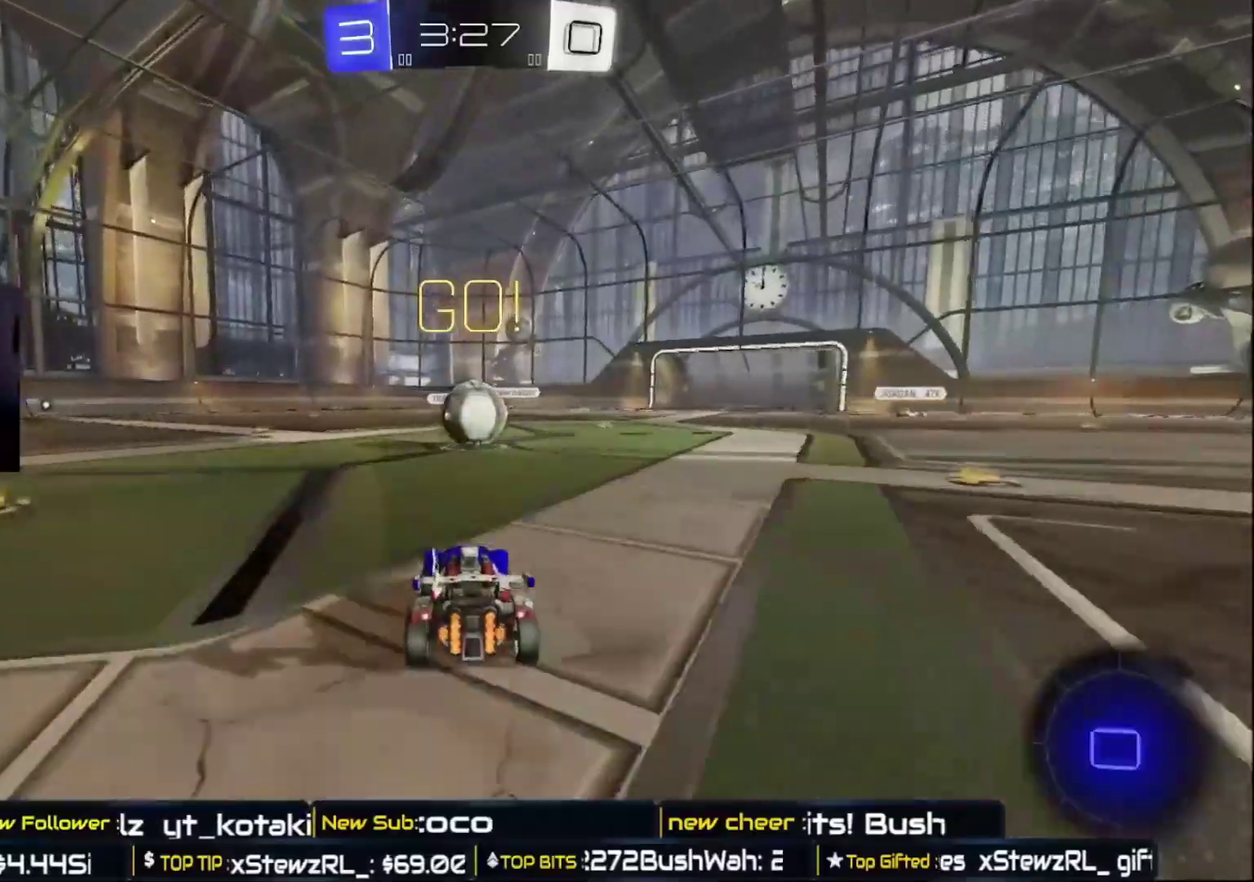
{"buttons": ["A", "B", "R2"], "left_stick": "up-right", "right_stick": "center", "events": [[267, "A", "down"], [267, "left_stick", "up-right"], [383, "A", "up"], [383, "B", "up"], [433, "A", "down"], [433, "B", "down"]]}
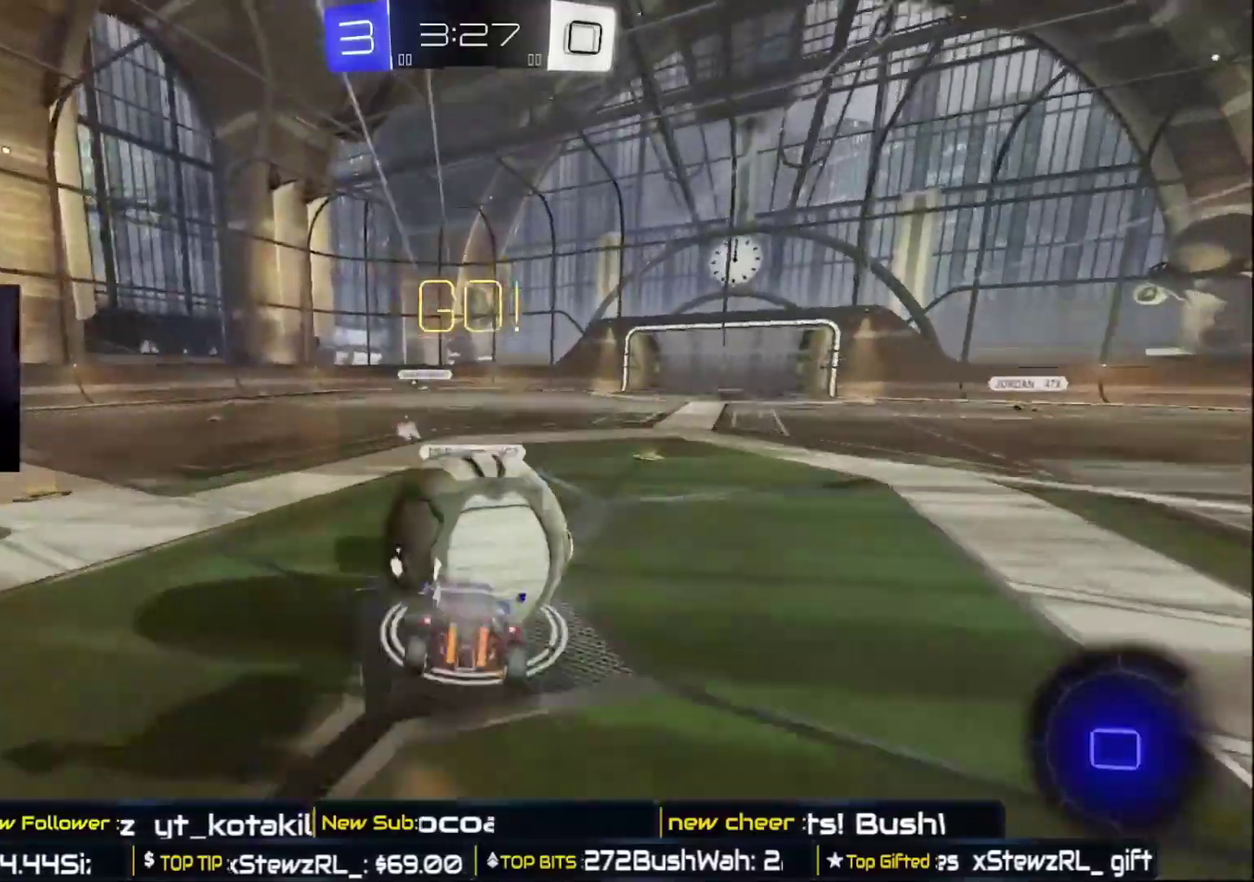
{"buttons": ["R2"], "left_stick": "up-left", "right_stick": "center", "events": [[67, "left_stick", "up"], [200, "A", "up"], [217, "B", "up"], [333, "left_stick", "up-left"]]}
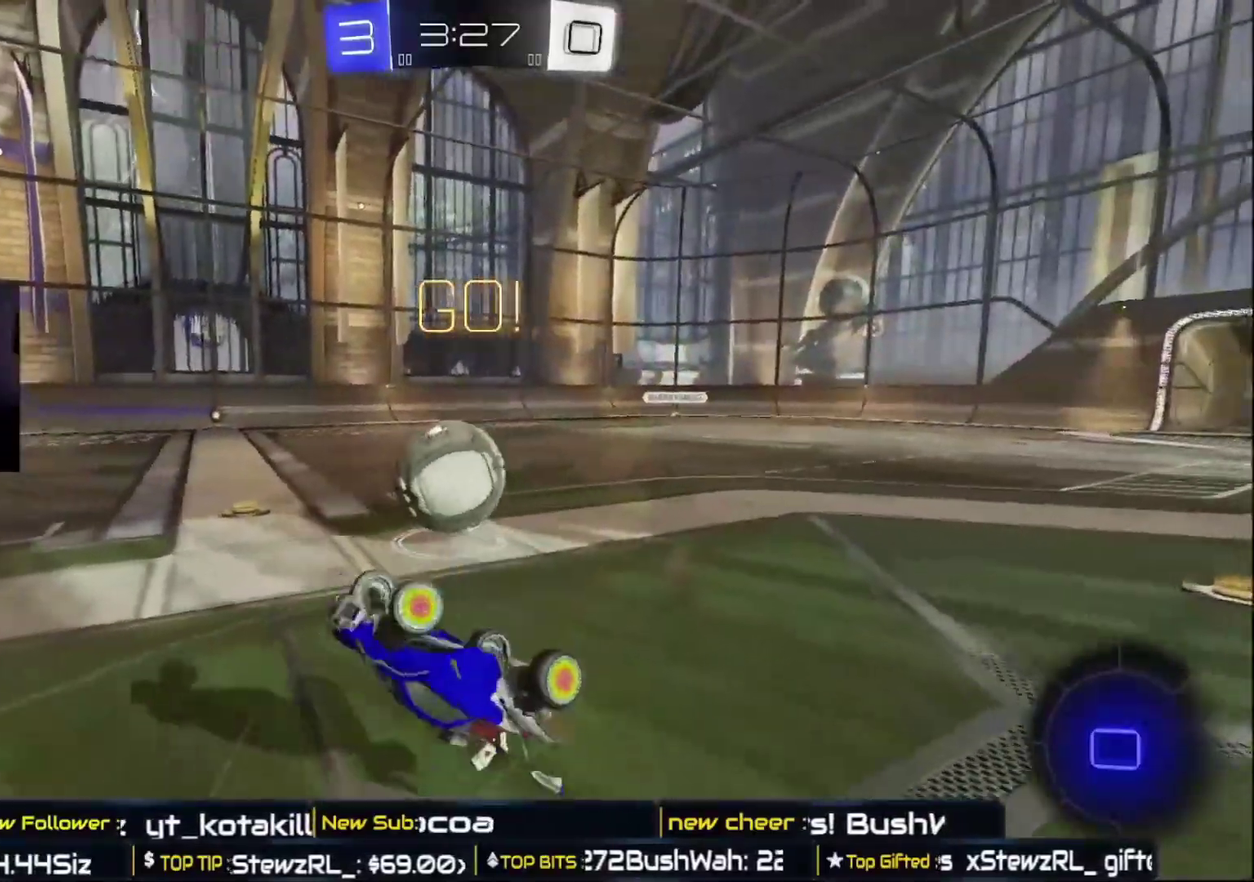
{"buttons": ["R2"], "left_stick": "left", "right_stick": "center", "events": [[267, "left_stick", "center"], [417, "left_stick", "left"]]}
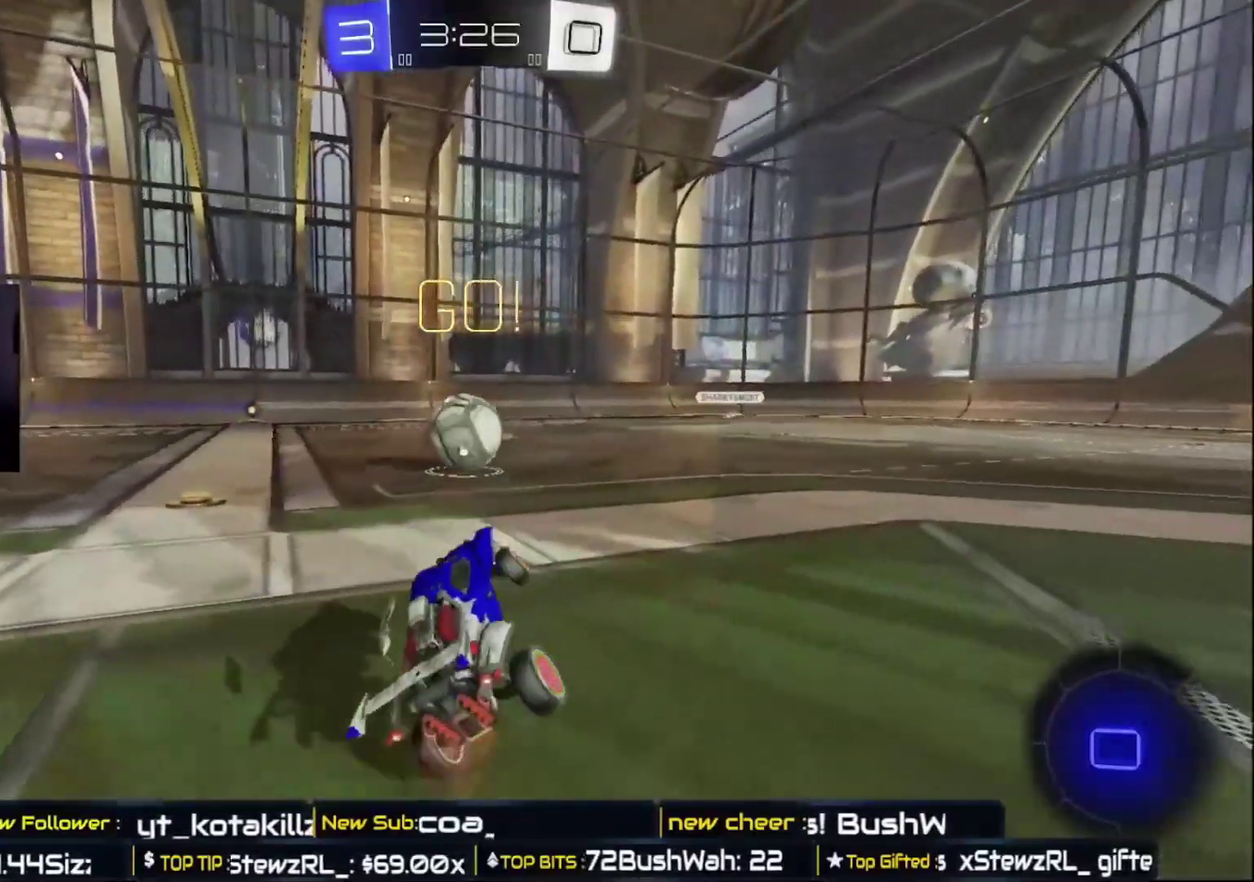
{"buttons": ["R2"], "left_stick": "center", "right_stick": "center", "events": [[433, "left_stick", "center"]]}
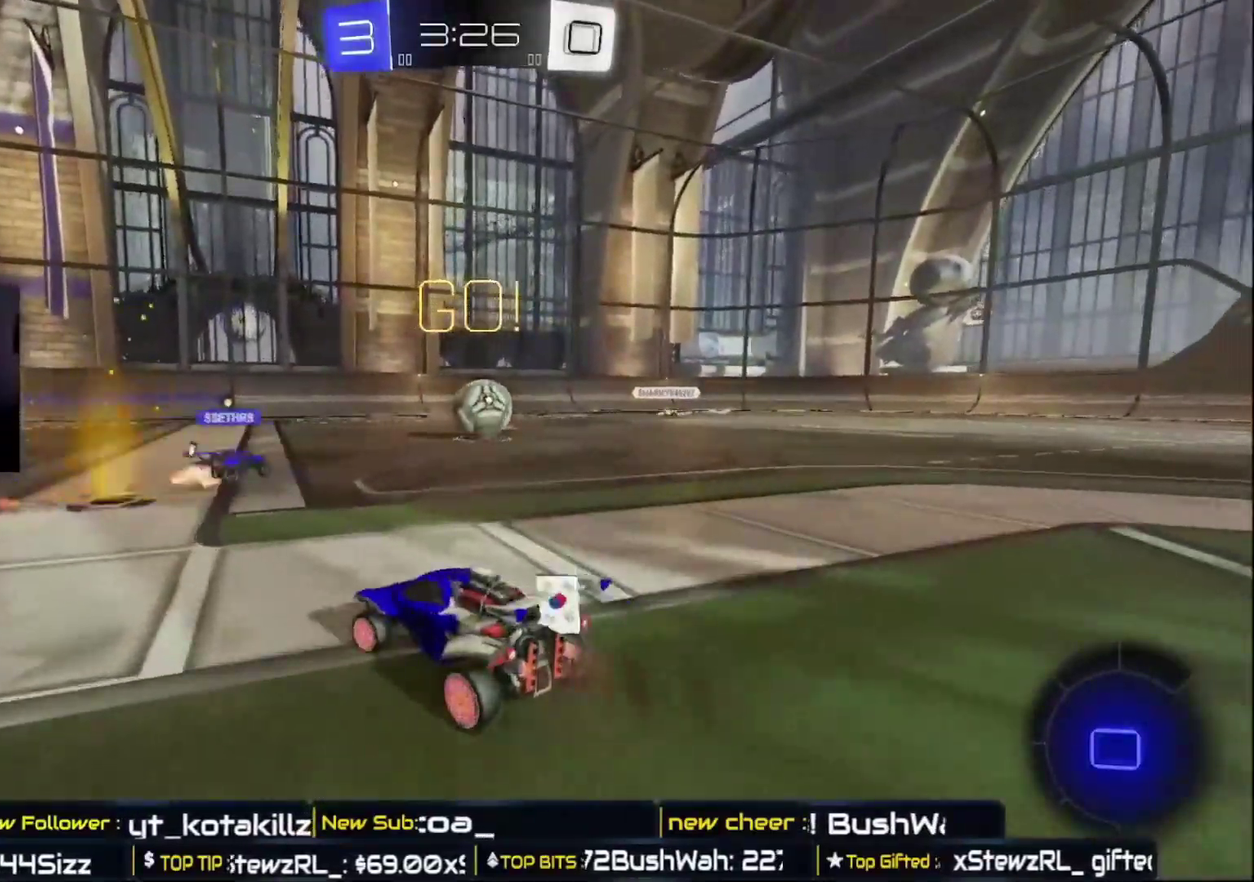
{"buttons": ["R2"], "left_stick": "right", "right_stick": "center", "events": [[83, "left_stick", "left"], [167, "left_stick", "center"], [433, "left_stick", "right"]]}
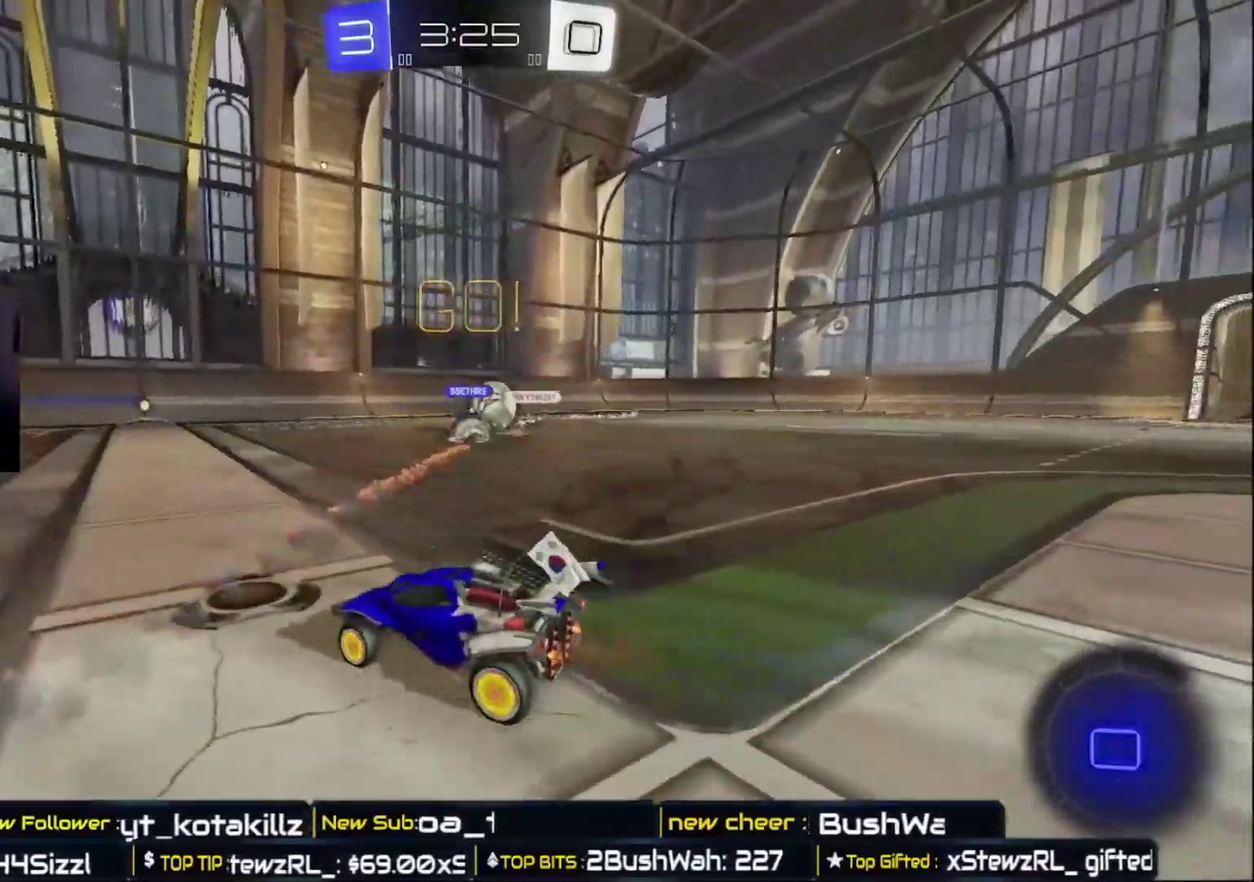
{"buttons": ["R2"], "left_stick": "center", "right_stick": "center", "events": [[183, "left_stick", "center"]]}
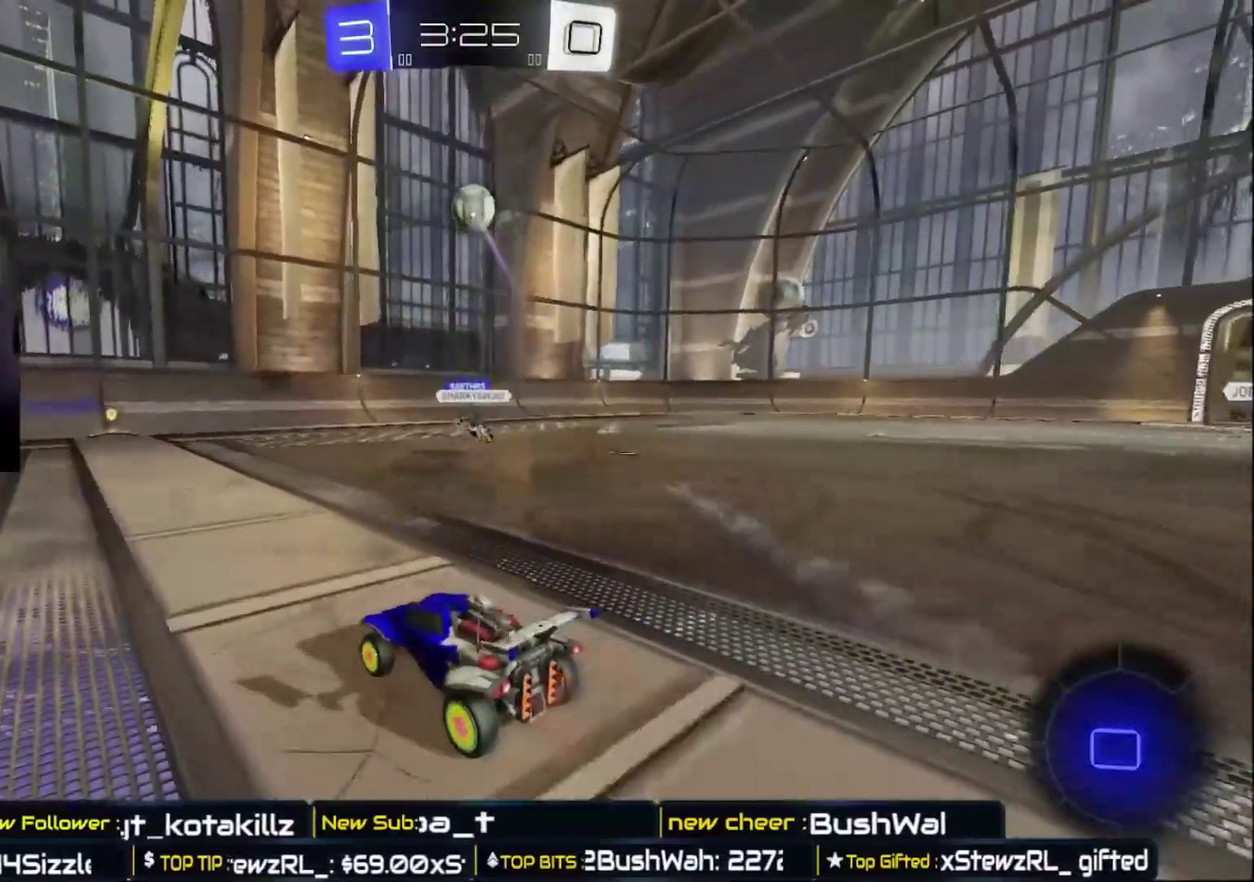
{"buttons": ["R2"], "left_stick": "center", "right_stick": "center", "events": []}
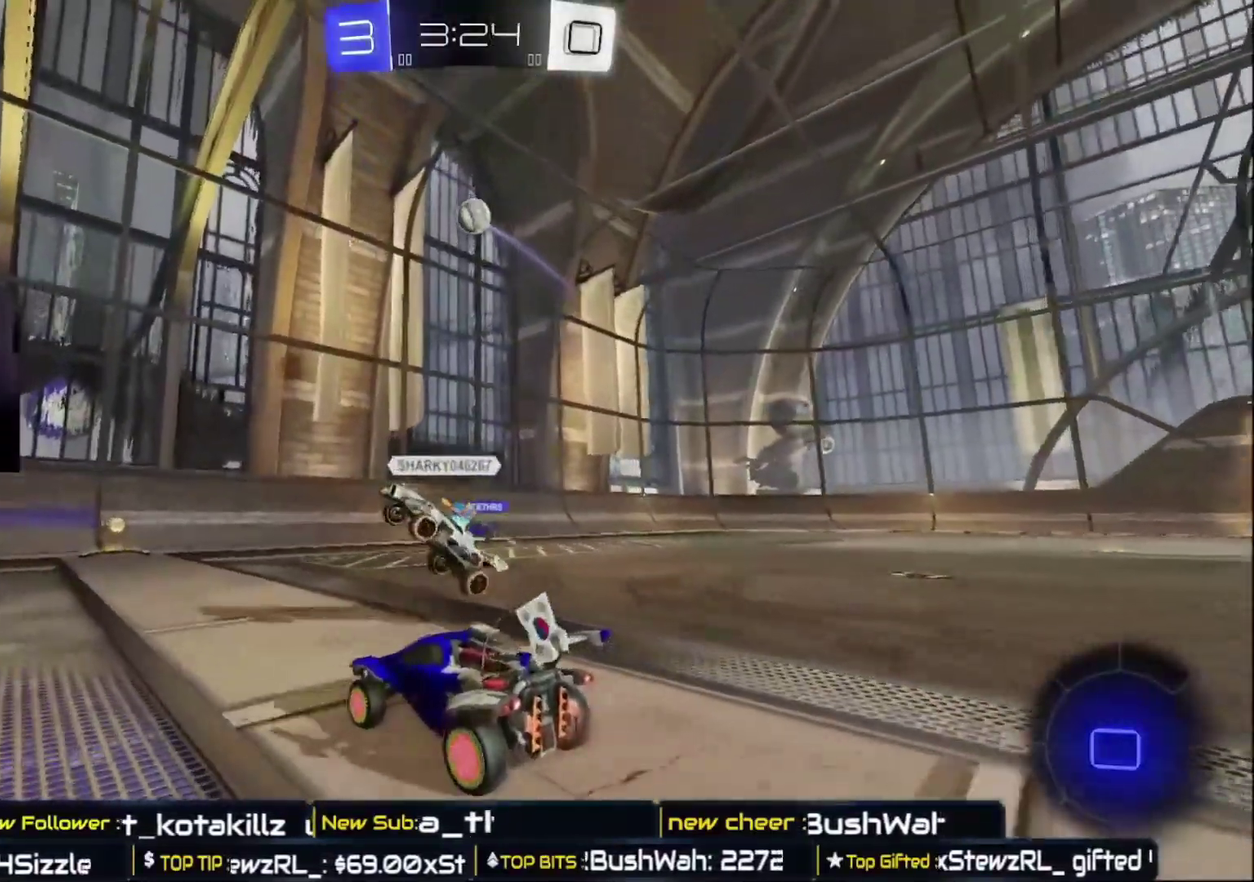
{"buttons": ["R2"], "left_stick": "right", "right_stick": "center", "events": [[450, "left_stick", "right"]]}